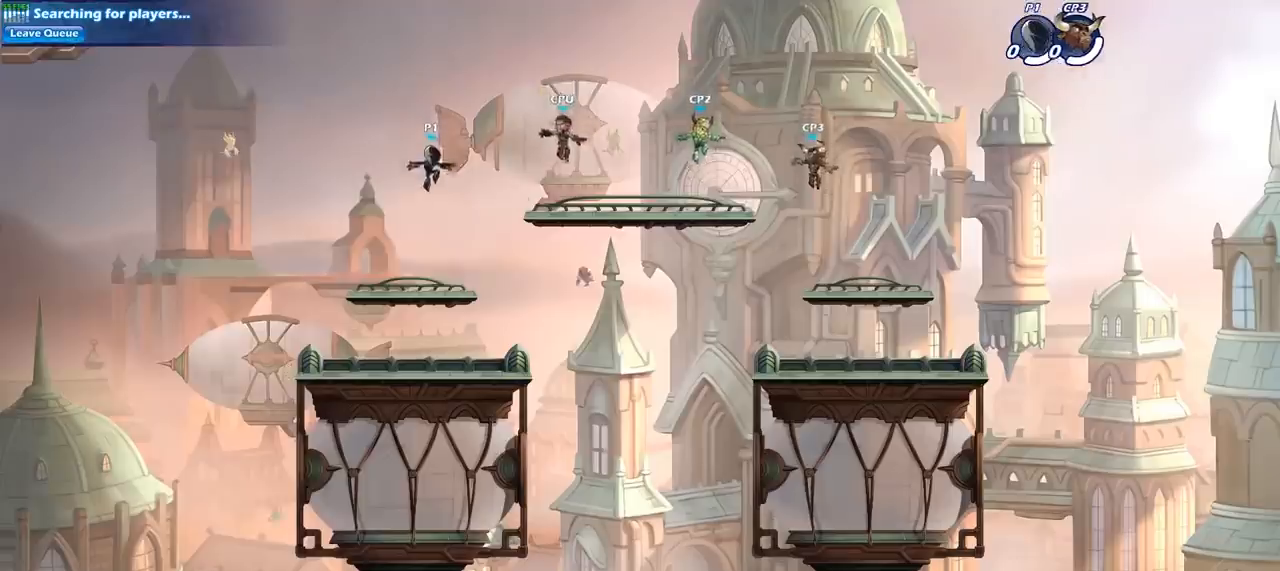
Gameplay with a controller (PlayStation layout); each line is a JSON object with the inputs held at the frame after it. "events" lists button and stick changes between this image and that frame as [ms after this image, input, new state], when the widget could be followed in between.
{"buttons": [], "left_stick": "center", "right_stick": "center", "events": []}
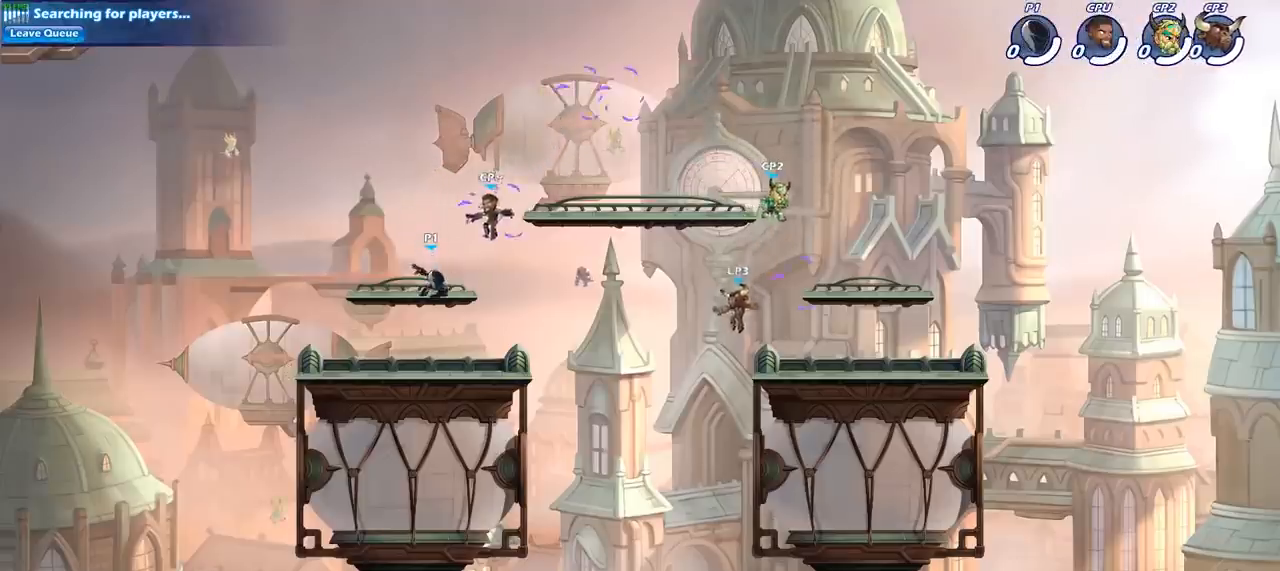
{"buttons": [], "left_stick": "right", "right_stick": "center", "events": [[317, "left_stick", "right"]]}
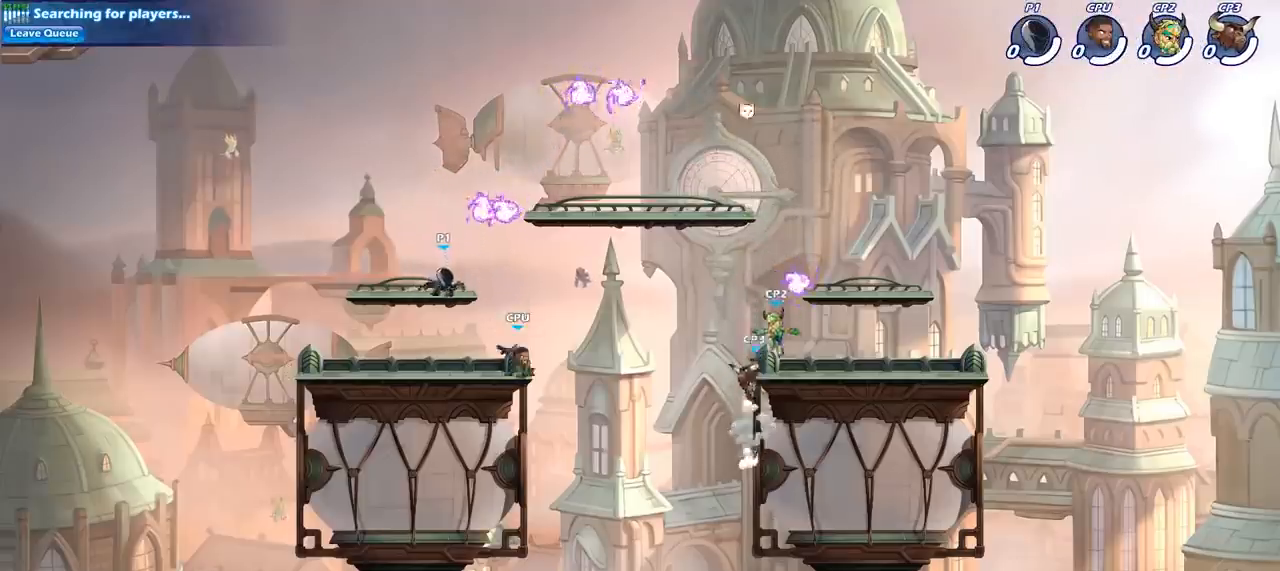
{"buttons": [], "left_stick": "down-left", "right_stick": "center", "events": [[150, "CROSS", "down"], [267, "CROSS", "up"], [283, "R1", "down"], [400, "R1", "up"], [400, "left_stick", "down-left"]]}
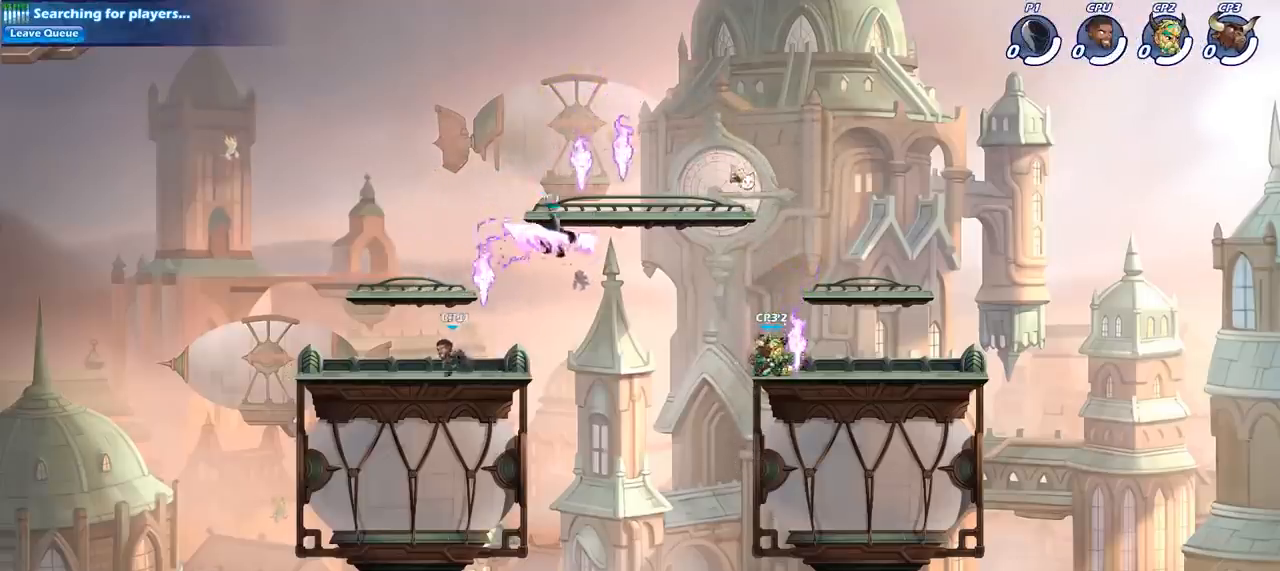
{"buttons": [], "left_stick": "left", "right_stick": "center", "events": [[67, "left_stick", "left"], [150, "SQUARE", "down"], [233, "SQUARE", "up"]]}
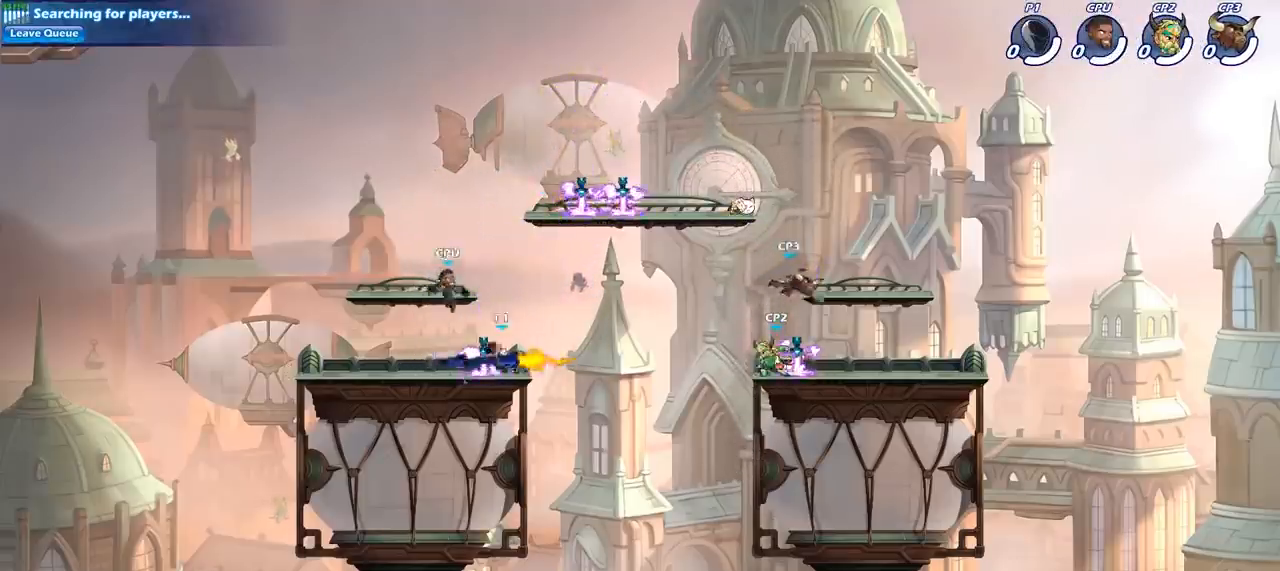
{"buttons": ["R2"], "left_stick": "right", "right_stick": "center", "events": [[317, "left_stick", "right"], [500, "R2", "down"]]}
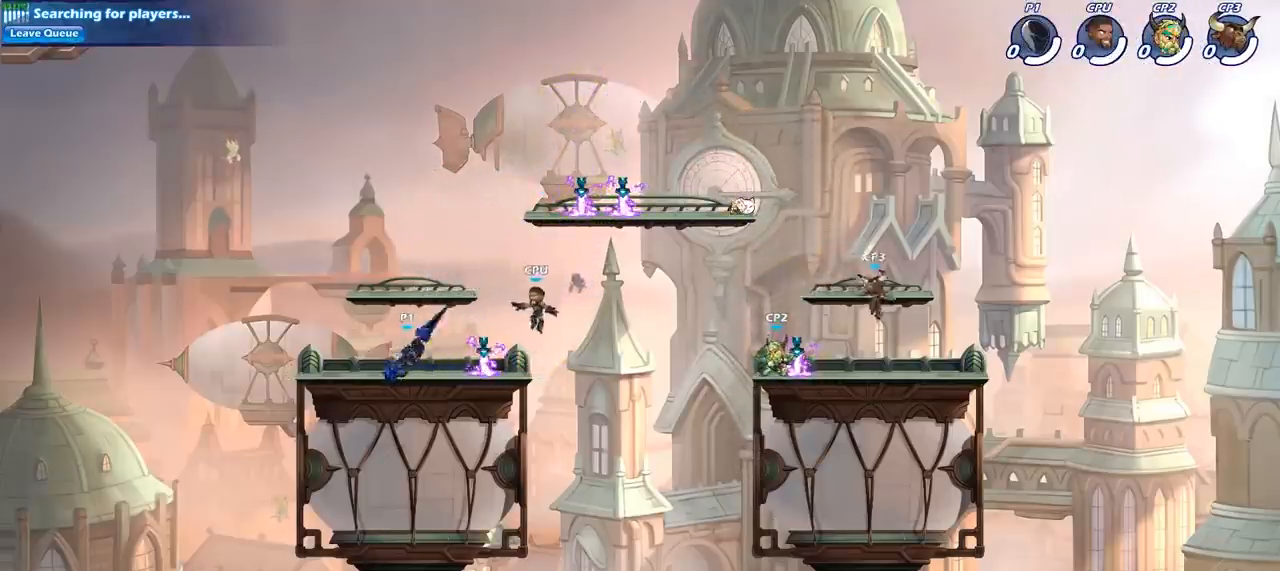
{"buttons": [], "left_stick": "center", "right_stick": "center", "events": [[150, "R2", "up"], [167, "left_stick", "down"], [183, "SQUARE", "down"], [283, "SQUARE", "up"], [350, "left_stick", "center"]]}
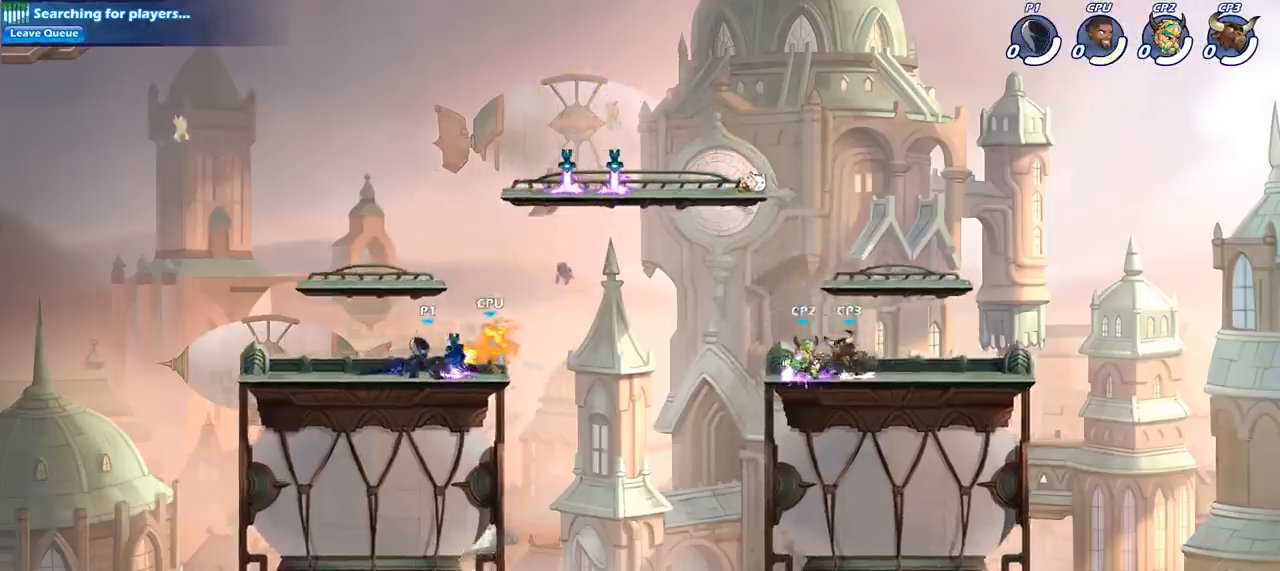
{"buttons": ["SQUARE"], "left_stick": "center", "right_stick": "center", "events": [[333, "SQUARE", "down"], [417, "SQUARE", "up"], [483, "SQUARE", "down"]]}
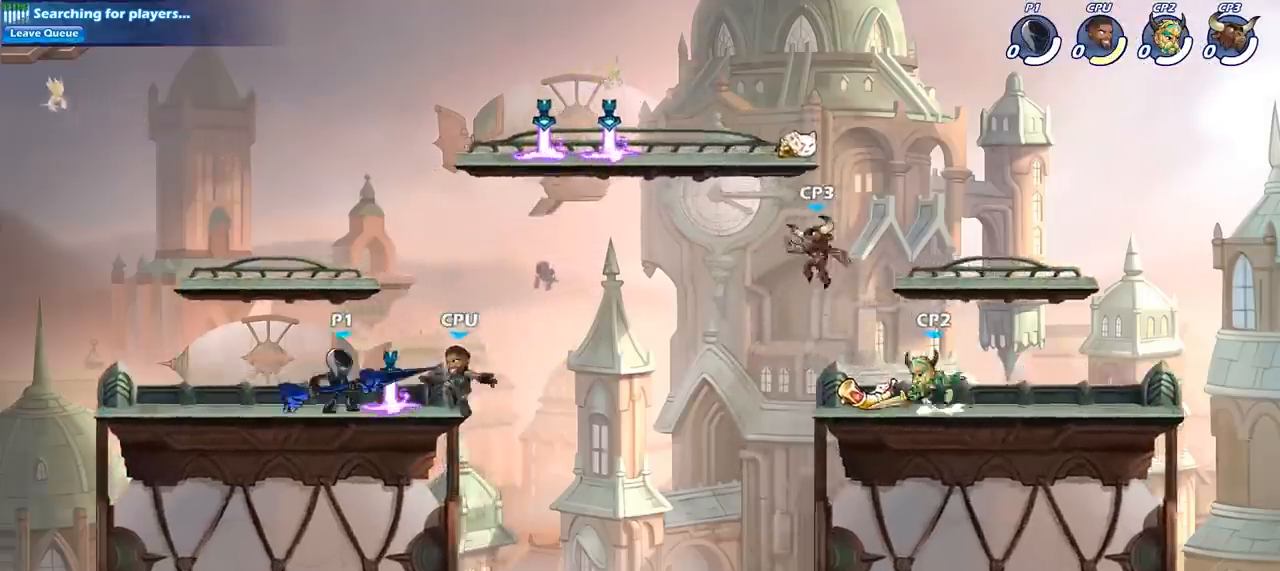
{"buttons": [], "left_stick": "center", "right_stick": "center", "events": [[83, "SQUARE", "up"], [200, "SQUARE", "down"], [283, "SQUARE", "up"], [383, "SQUARE", "down"], [483, "SQUARE", "up"]]}
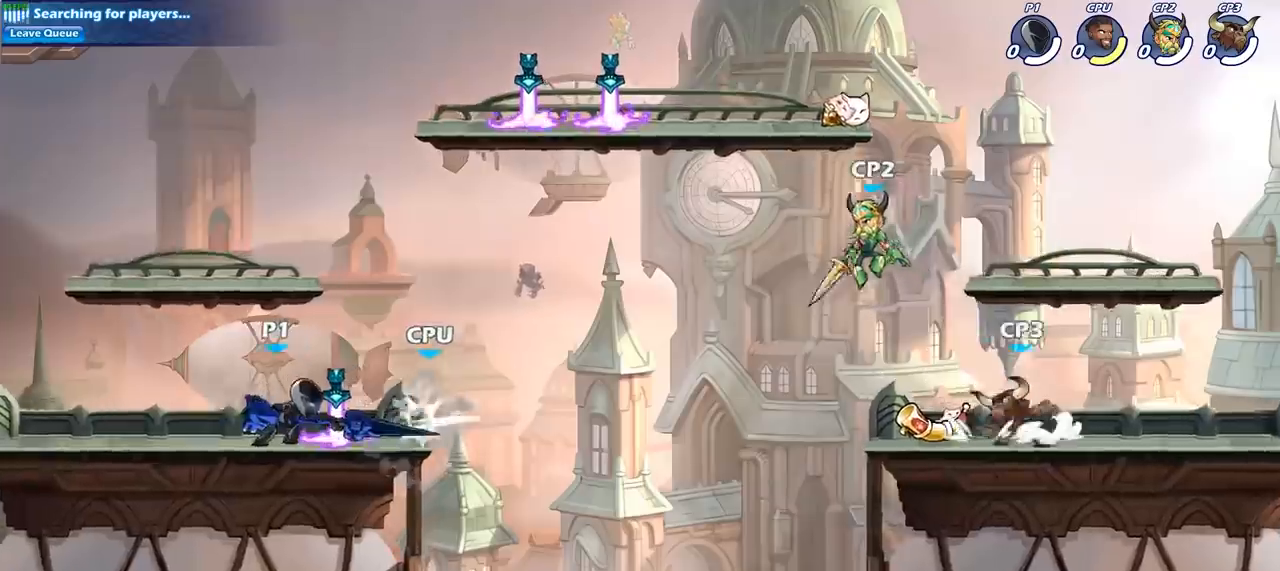
{"buttons": ["R2"], "left_stick": "right", "right_stick": "center", "events": [[83, "SQUARE", "down"], [167, "SQUARE", "up"], [450, "left_stick", "right"], [500, "R2", "down"]]}
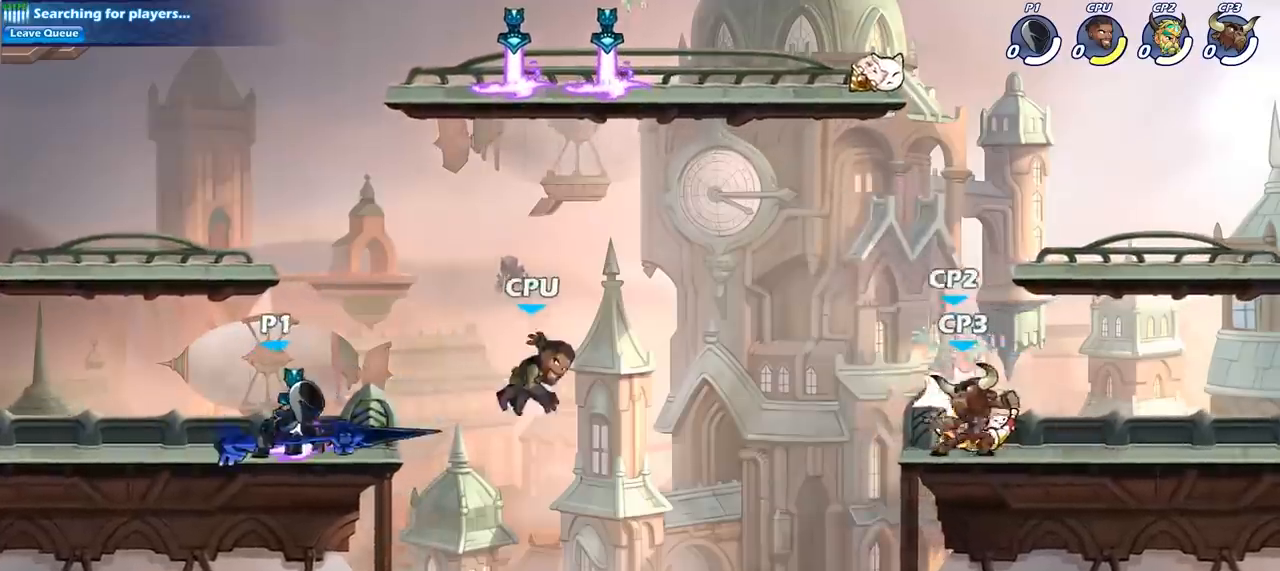
{"buttons": ["CROSS"], "left_stick": "down", "right_stick": "center", "events": [[67, "SQUARE", "down"], [150, "R2", "up"], [183, "SQUARE", "up"], [433, "CROSS", "down"], [483, "left_stick", "down"]]}
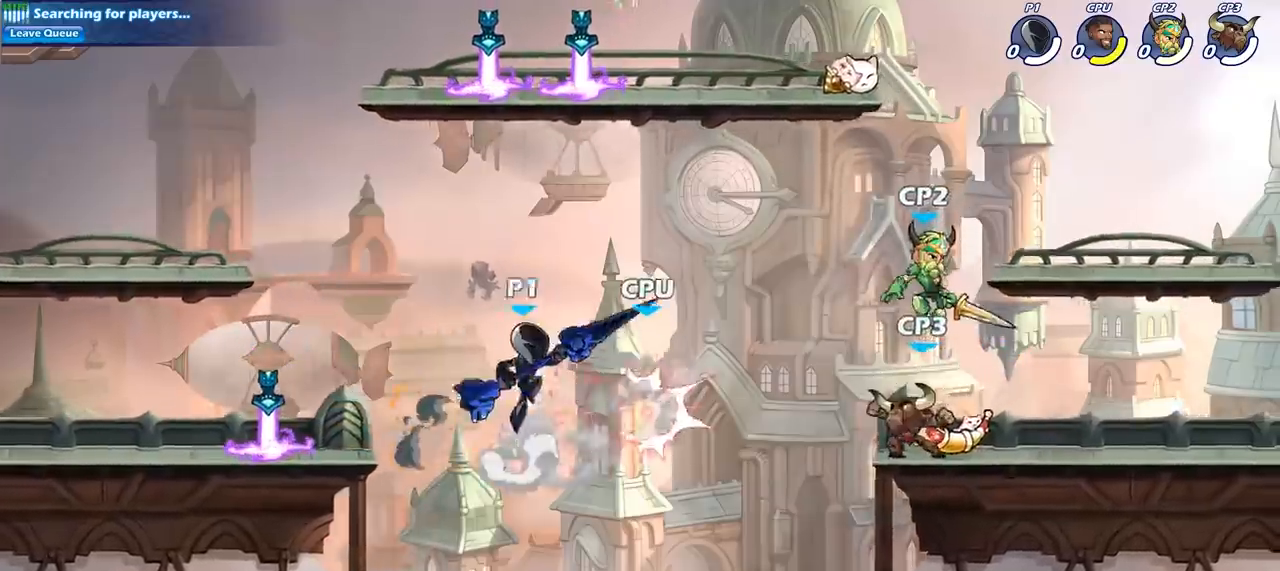
{"buttons": [], "left_stick": "center", "right_stick": "center", "events": [[17, "SQUARE", "down"], [67, "CROSS", "up"], [150, "SQUARE", "up"], [150, "left_stick", "center"]]}
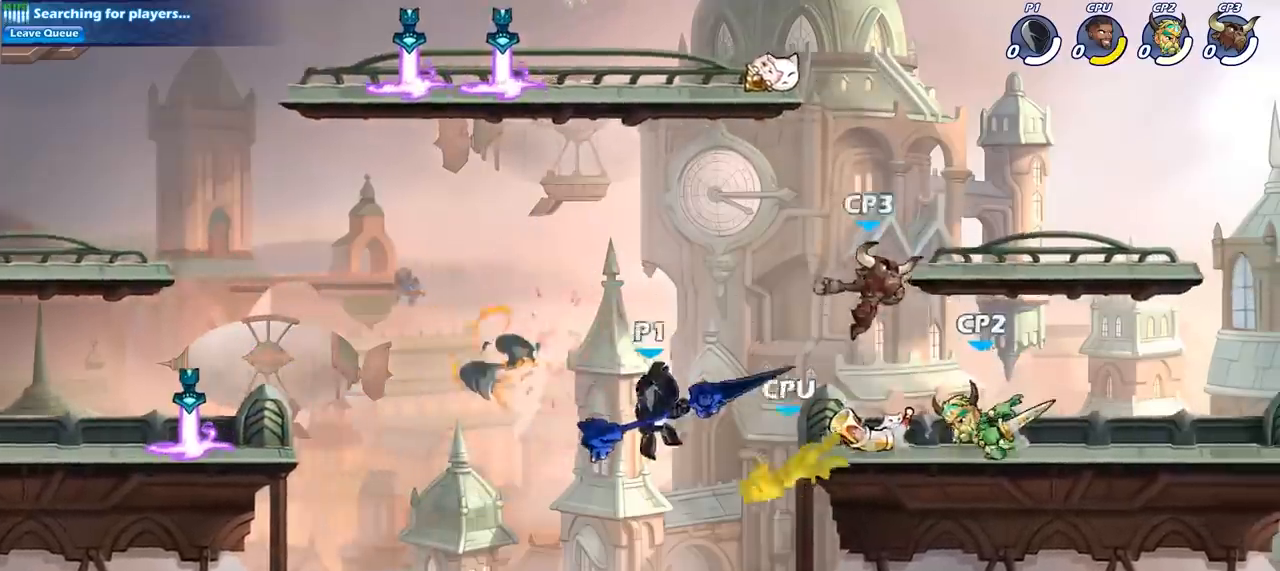
{"buttons": [], "left_stick": "left", "right_stick": "center", "events": [[117, "left_stick", "up-left"], [167, "SQUARE", "down"], [200, "left_stick", "center"], [267, "SQUARE", "up"], [467, "left_stick", "left"]]}
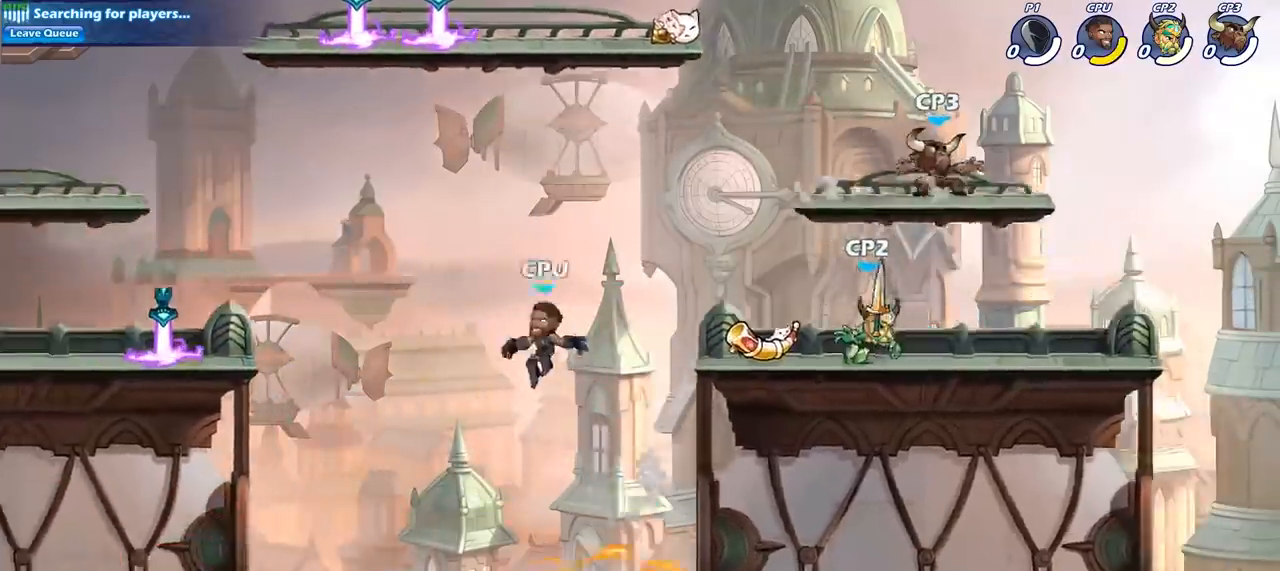
{"buttons": [], "left_stick": "up-left", "right_stick": "center", "events": [[317, "CROSS", "down"], [317, "left_stick", "up-left"], [467, "CROSS", "up"]]}
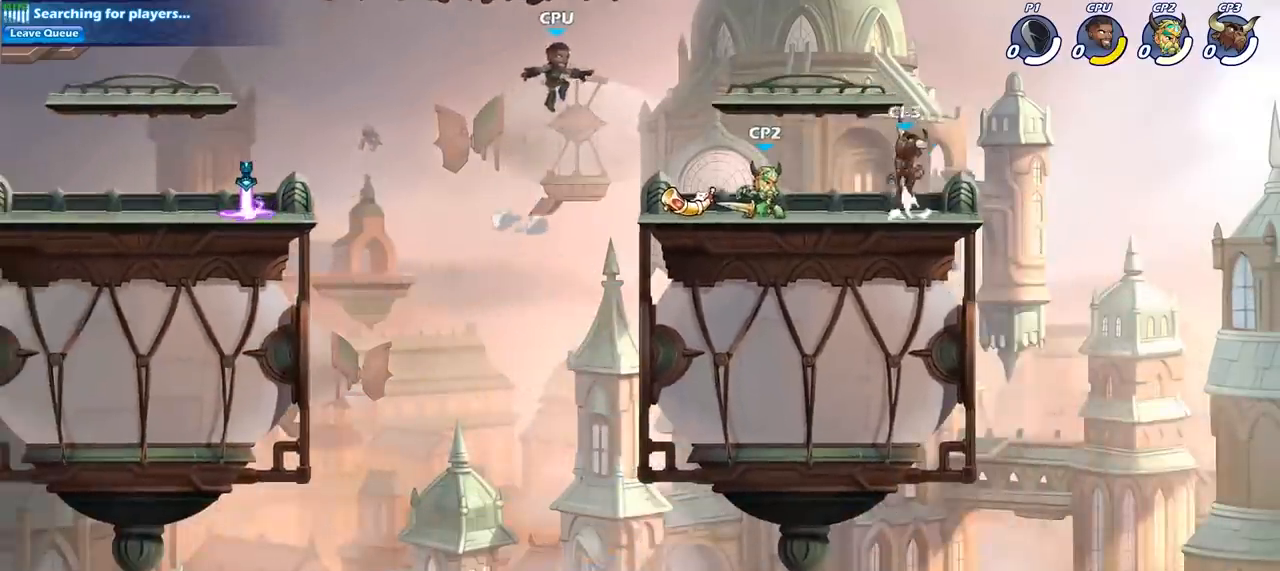
{"buttons": ["CIRCLE"], "left_stick": "center", "right_stick": "center", "events": [[50, "CROSS", "down"], [100, "left_stick", "up-right"], [200, "CROSS", "up"], [317, "left_stick", "center"], [350, "CIRCLE", "down"]]}
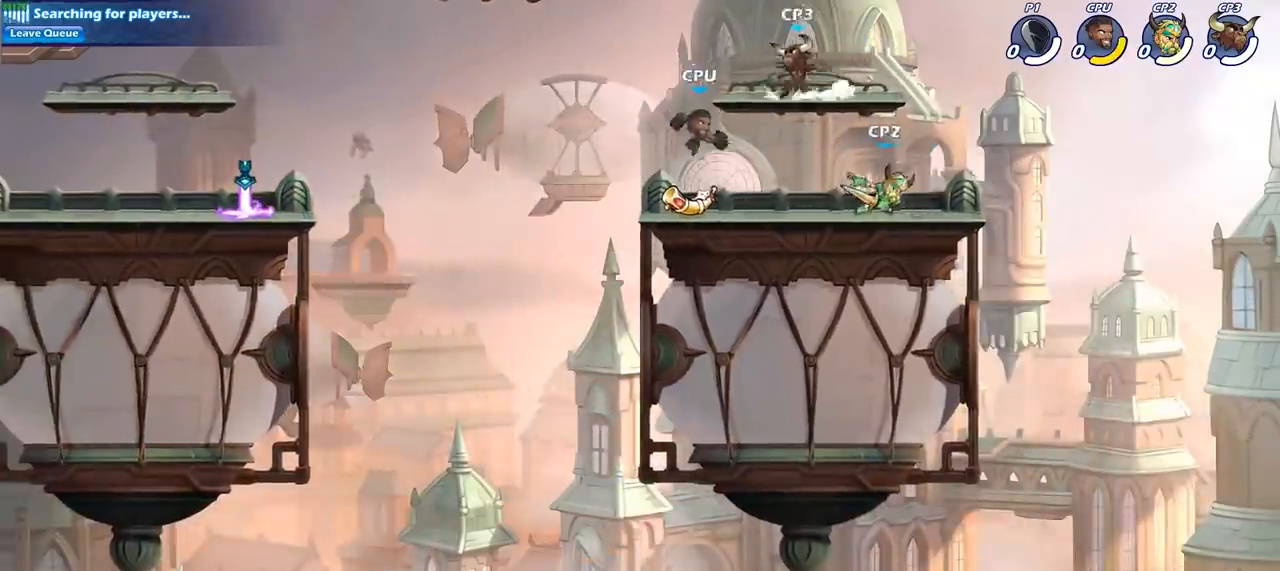
{"buttons": ["CIRCLE"], "left_stick": "center", "right_stick": "center", "events": []}
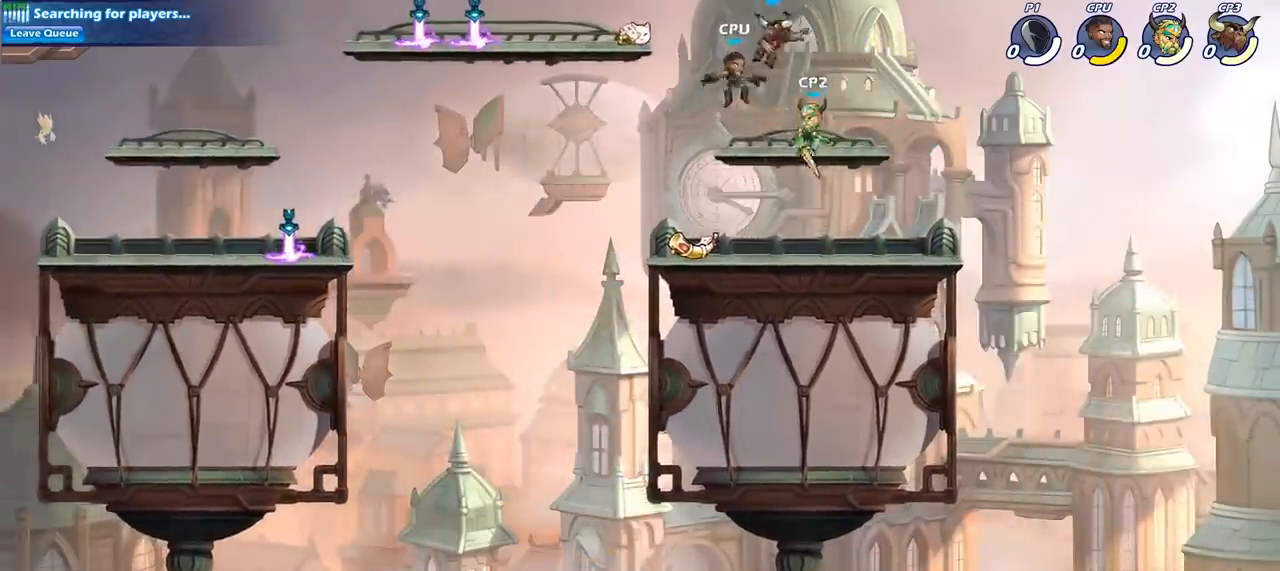
{"buttons": ["CIRCLE"], "left_stick": "right", "right_stick": "center", "events": [[350, "left_stick", "right"]]}
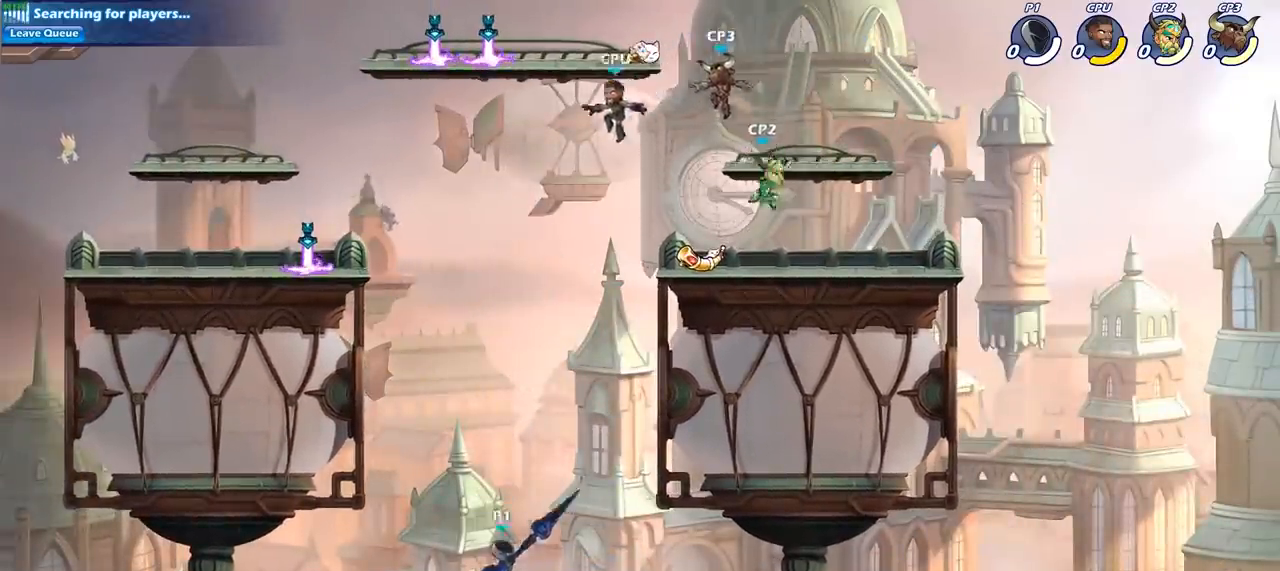
{"buttons": ["R2"], "left_stick": "right", "right_stick": "center", "events": [[183, "CIRCLE", "up"], [400, "R2", "down"]]}
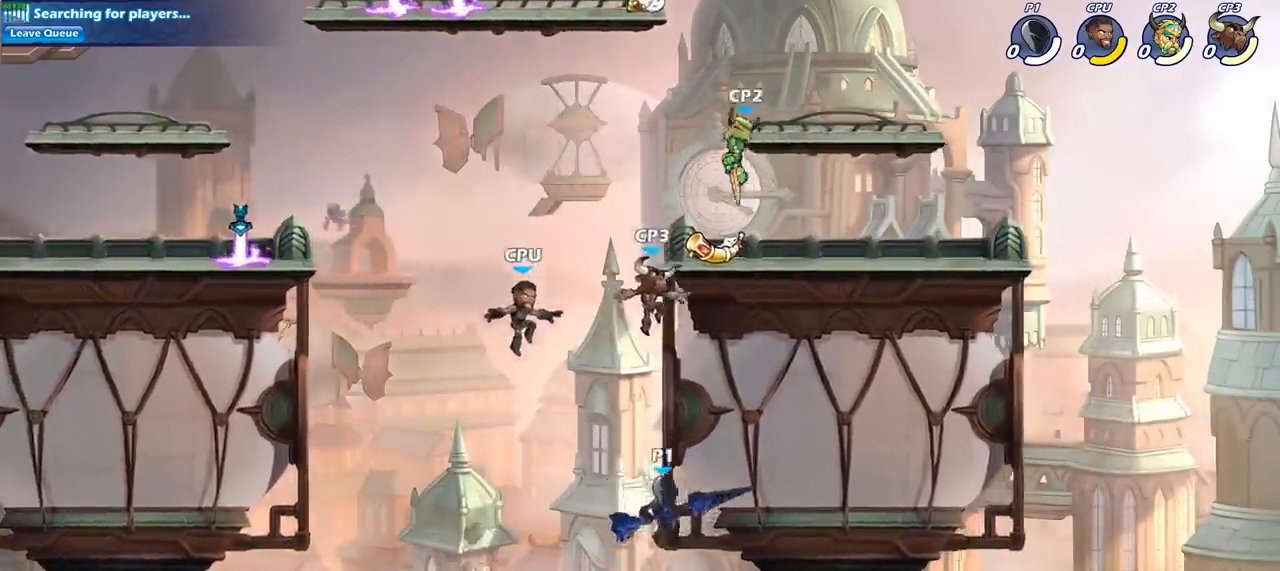
{"buttons": ["CROSS"], "left_stick": "up-right", "right_stick": "center", "events": [[67, "left_stick", "up-left"], [83, "R2", "up"], [150, "CROSS", "down"], [283, "CROSS", "up"], [383, "CROSS", "down"], [450, "left_stick", "up-right"]]}
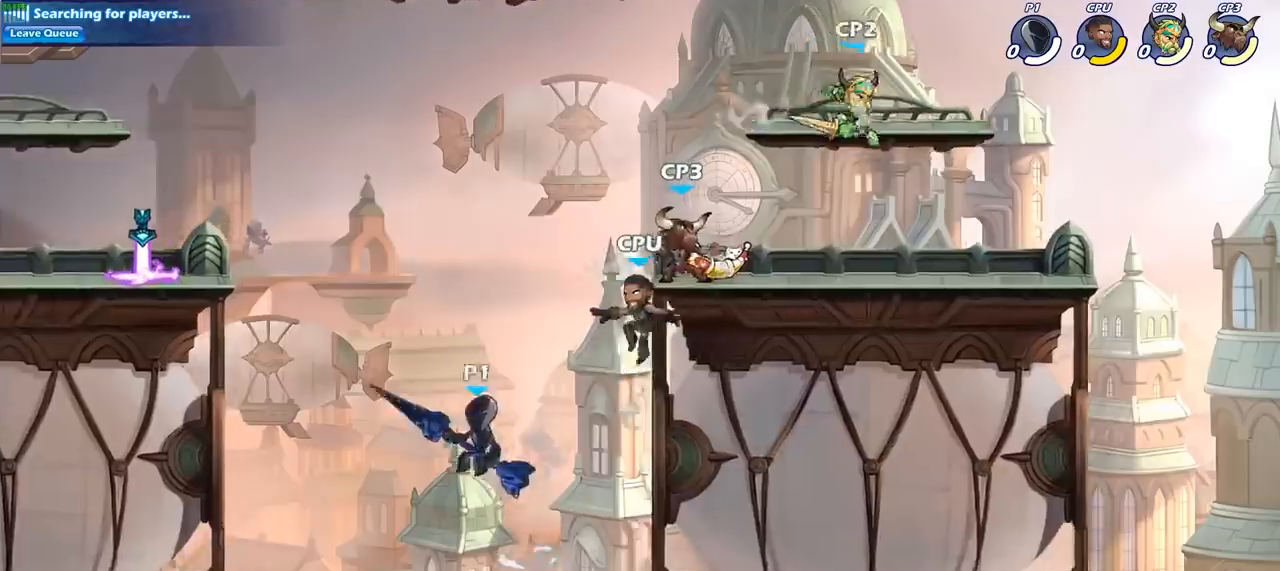
{"buttons": [], "left_stick": "center", "right_stick": "center", "events": [[133, "CROSS", "up"], [217, "left_stick", "center"], [267, "R2", "down"], [317, "CIRCLE", "down"], [350, "R2", "up"], [400, "CIRCLE", "up"]]}
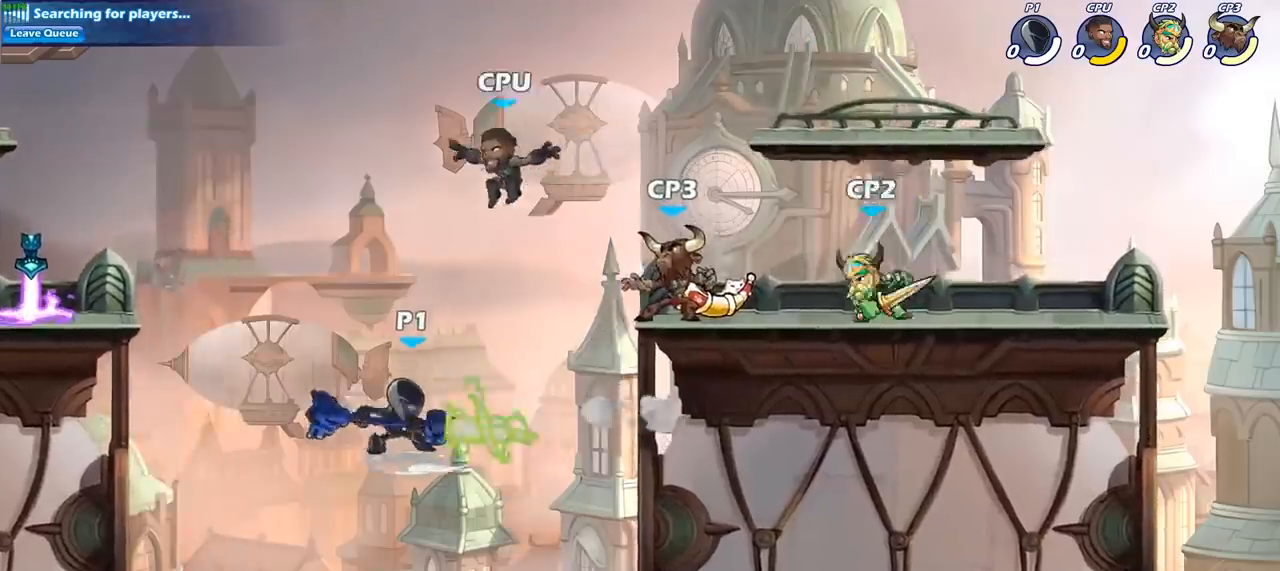
{"buttons": [], "left_stick": "center", "right_stick": "center", "events": []}
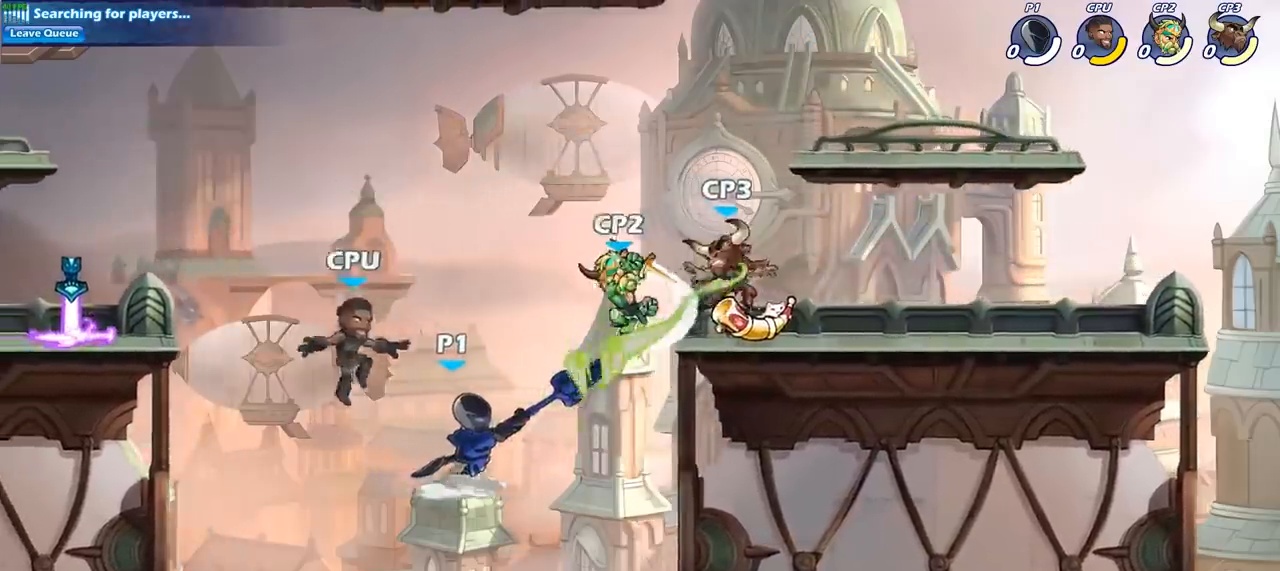
{"buttons": [], "left_stick": "up-right", "right_stick": "center", "events": [[167, "left_stick", "right"], [217, "left_stick", "up-right"]]}
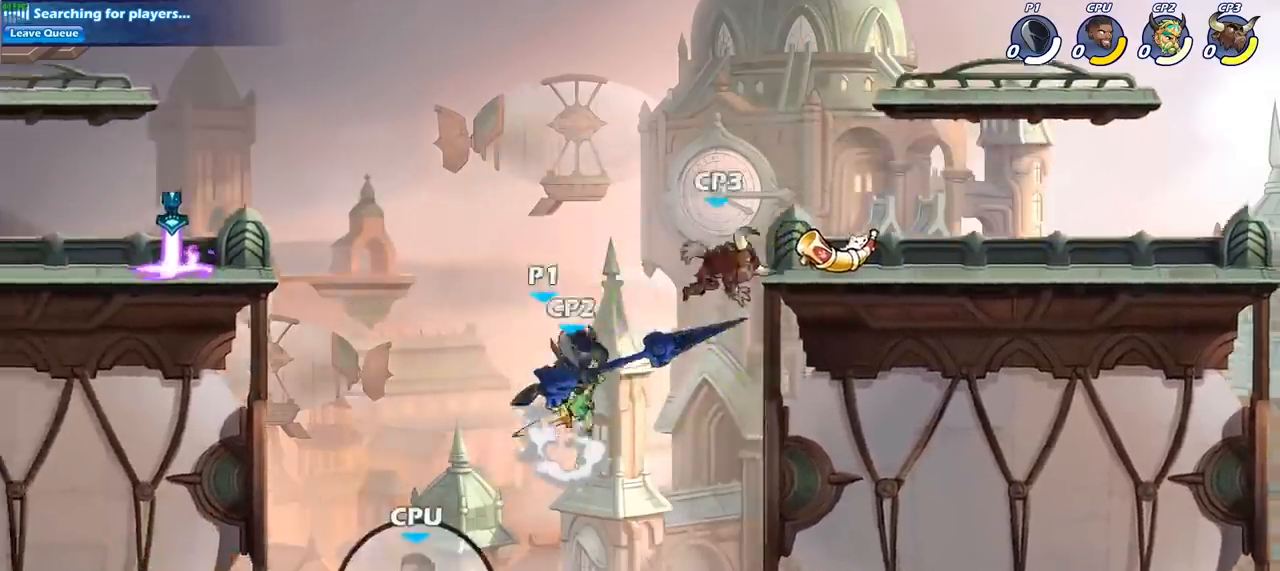
{"buttons": [], "left_stick": "right", "right_stick": "center", "events": [[17, "R2", "down"], [233, "R2", "up"], [267, "SQUARE", "down"], [267, "left_stick", "center"], [350, "SQUARE", "up"], [500, "left_stick", "right"]]}
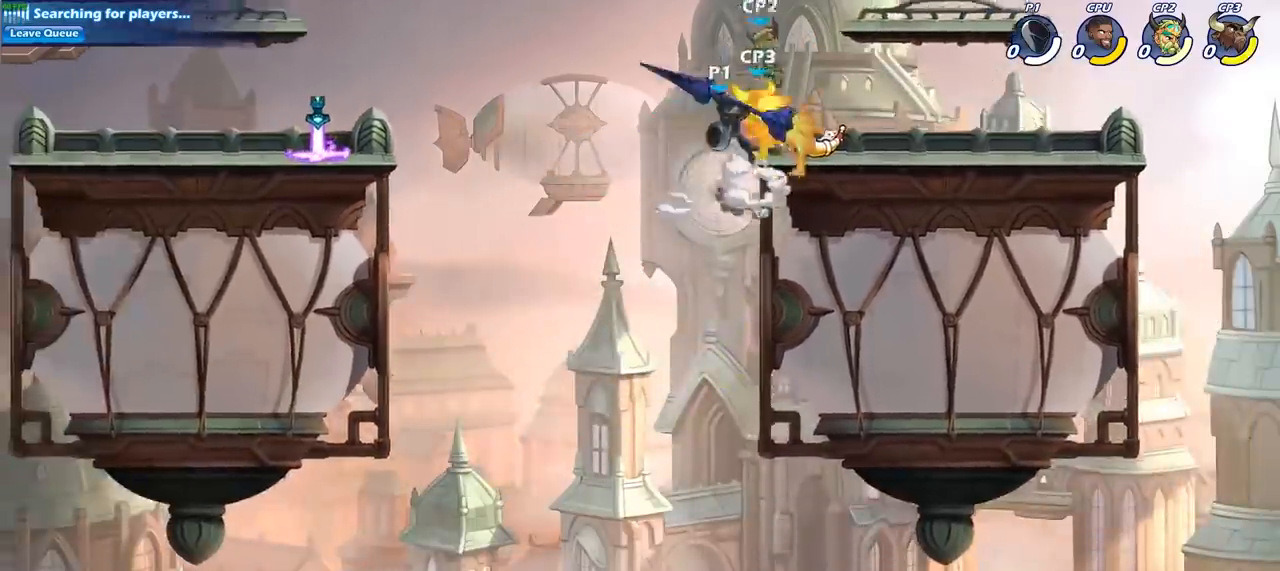
{"buttons": ["CROSS"], "left_stick": "up-left", "right_stick": "center", "events": [[450, "CROSS", "down"], [450, "left_stick", "up-left"]]}
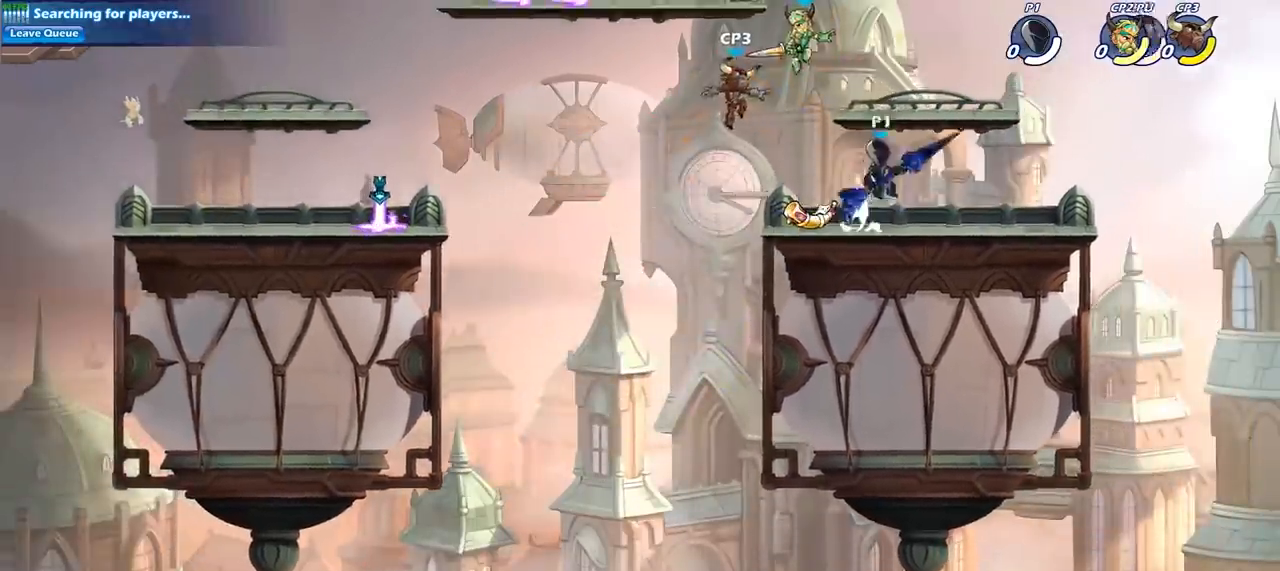
{"buttons": [], "left_stick": "down-left", "right_stick": "center", "events": [[83, "CROSS", "up"], [133, "left_stick", "down-left"], [150, "SQUARE", "down"], [283, "SQUARE", "up"]]}
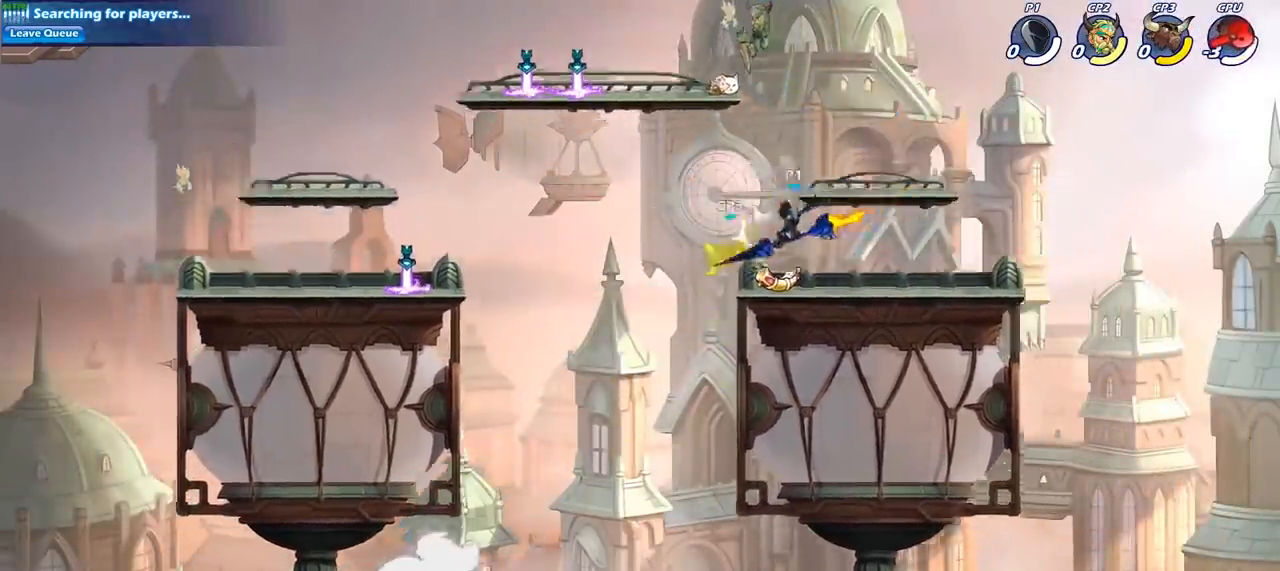
{"buttons": [], "left_stick": "down-left", "right_stick": "center", "events": [[17, "left_stick", "left"], [267, "CROSS", "down"], [383, "CROSS", "up"], [450, "left_stick", "down-left"]]}
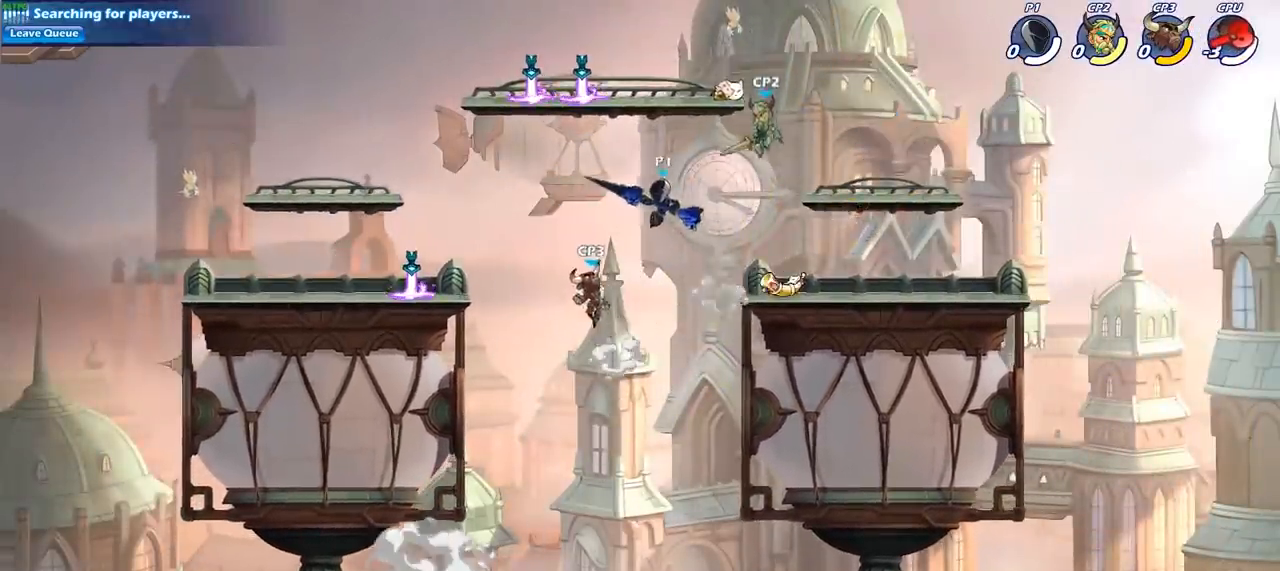
{"buttons": [], "left_stick": "center", "right_stick": "center", "events": [[33, "CIRCLE", "down"], [283, "left_stick", "center"], [317, "CIRCLE", "up"]]}
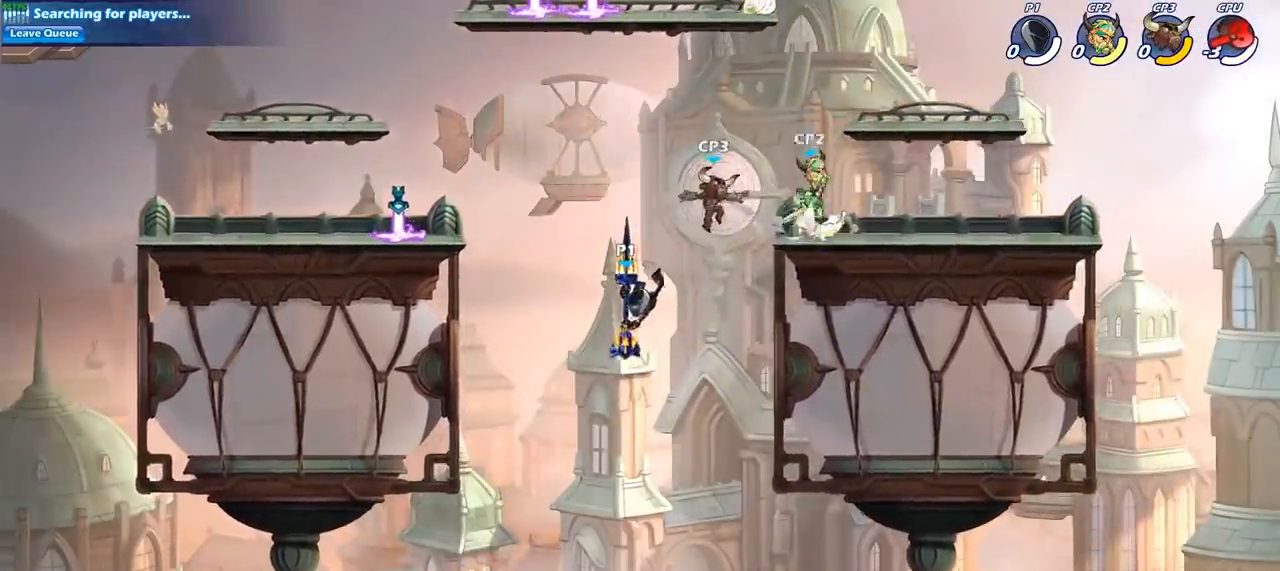
{"buttons": ["CROSS"], "left_stick": "up-left", "right_stick": "center", "events": [[383, "CROSS", "down"], [383, "left_stick", "up-left"]]}
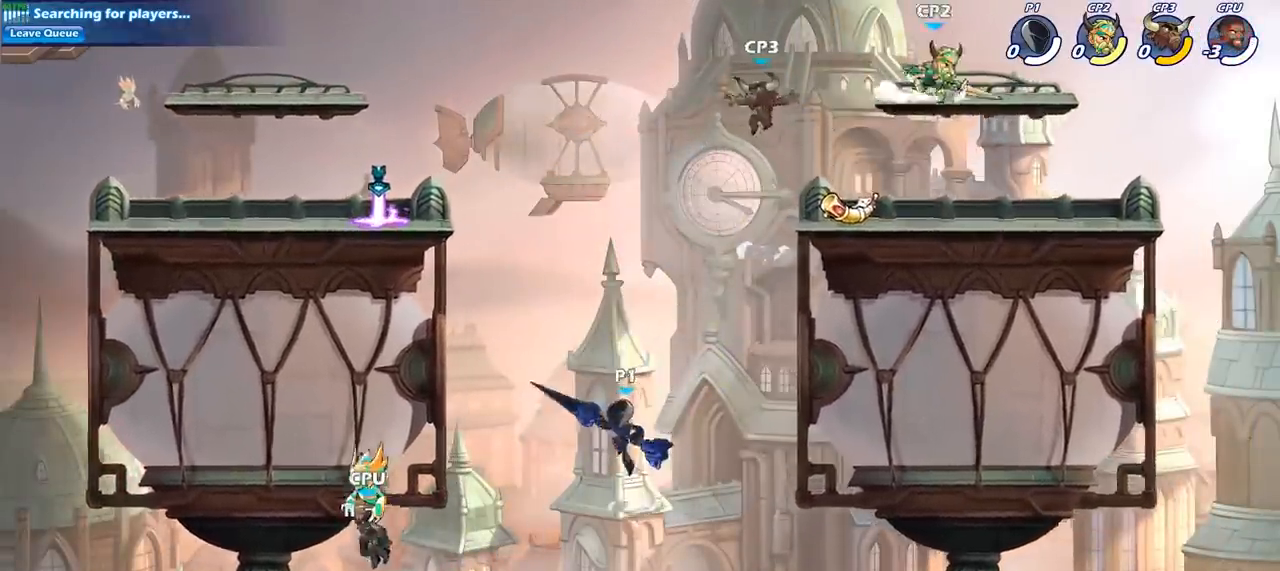
{"buttons": ["CIRCLE"], "left_stick": "center", "right_stick": "center", "events": [[17, "CROSS", "up"], [183, "CROSS", "down"], [200, "left_stick", "up-right"], [350, "CROSS", "up"], [450, "left_stick", "center"], [500, "CIRCLE", "down"]]}
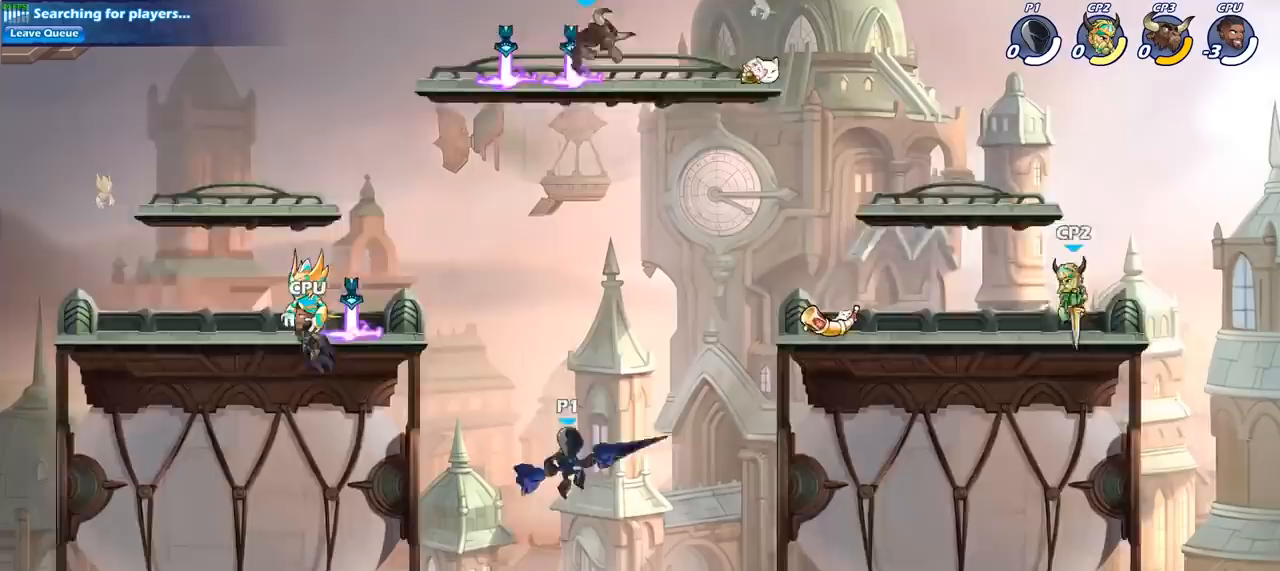
{"buttons": ["CIRCLE"], "left_stick": "center", "right_stick": "center", "events": []}
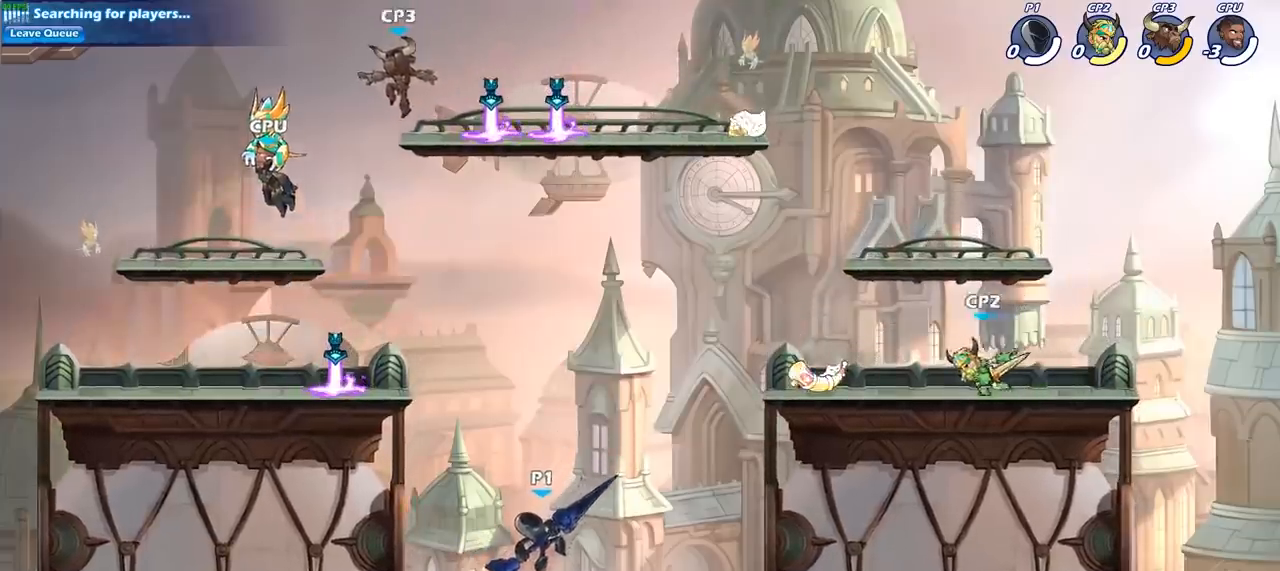
{"buttons": ["CIRCLE"], "left_stick": "center", "right_stick": "center", "events": []}